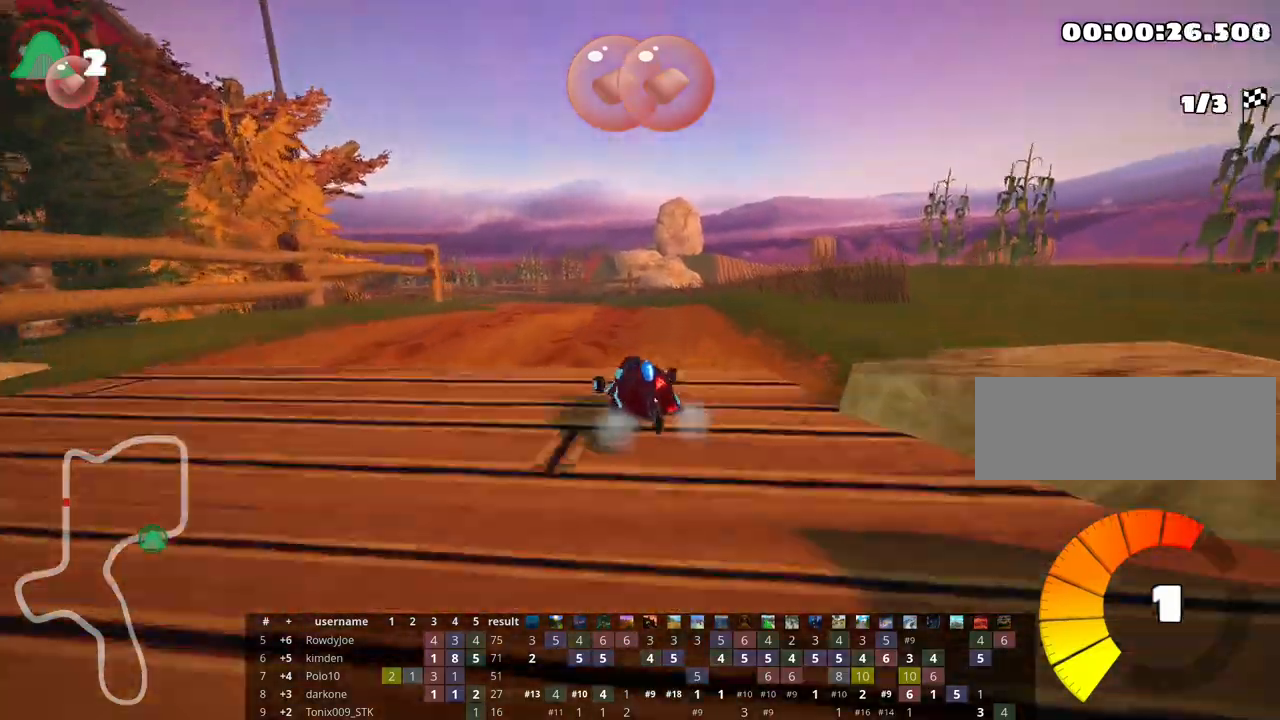
Gameplay with keyboard; each line is a JSON object with the keys held at the frame after it. "events" lists presses ("down") and releases ("up") of "down", "fire", "flag", "left", "look", "nitro", "right", "skid" and "up" between this image and that frame as [ms after this image, input, new state], when the widget could be followed in between. No other keys are recorded. Mouse input is not recorded. Key names are as the overlay labels them; some are game actions (e.g. jump) rather than physical keys.
{"keys": ["left", "skid", "up"], "events": [[50, "right", "down"], [317, "left", "down"], [350, "right", "up"]]}
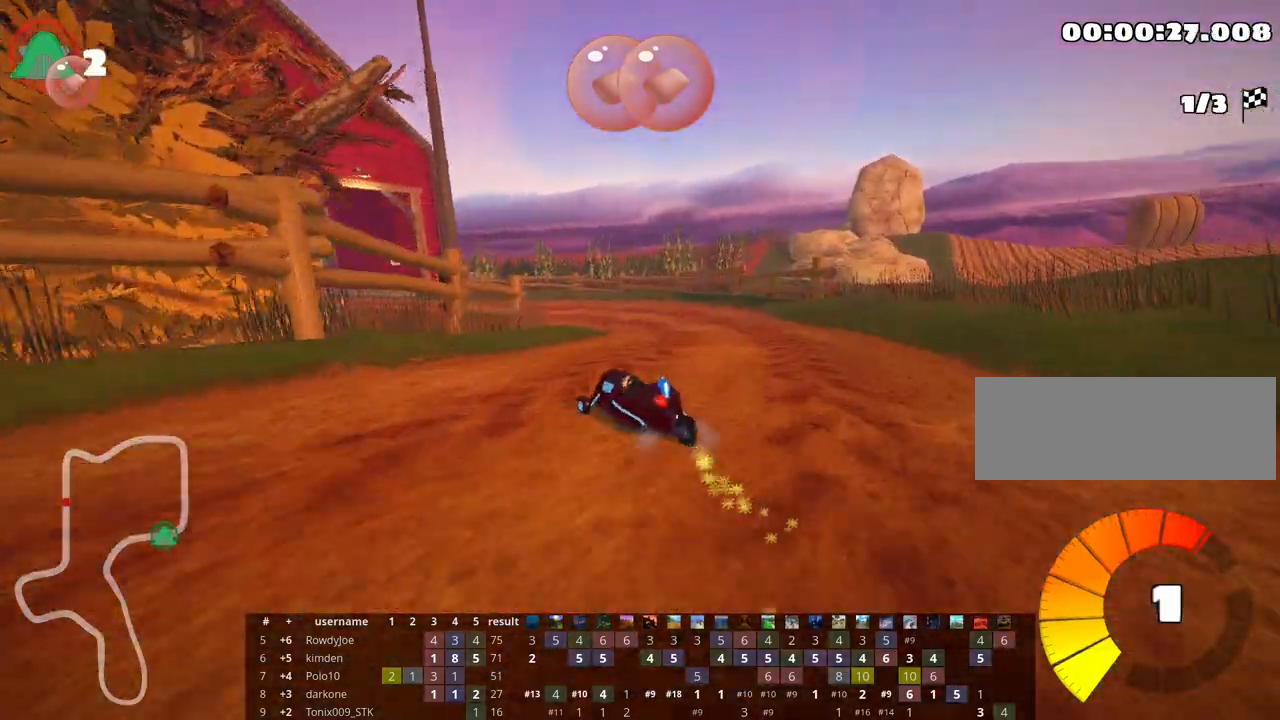
{"keys": ["left", "skid", "up"], "events": [[33, "right", "down"], [83, "left", "up"], [300, "left", "down"], [367, "right", "up"]]}
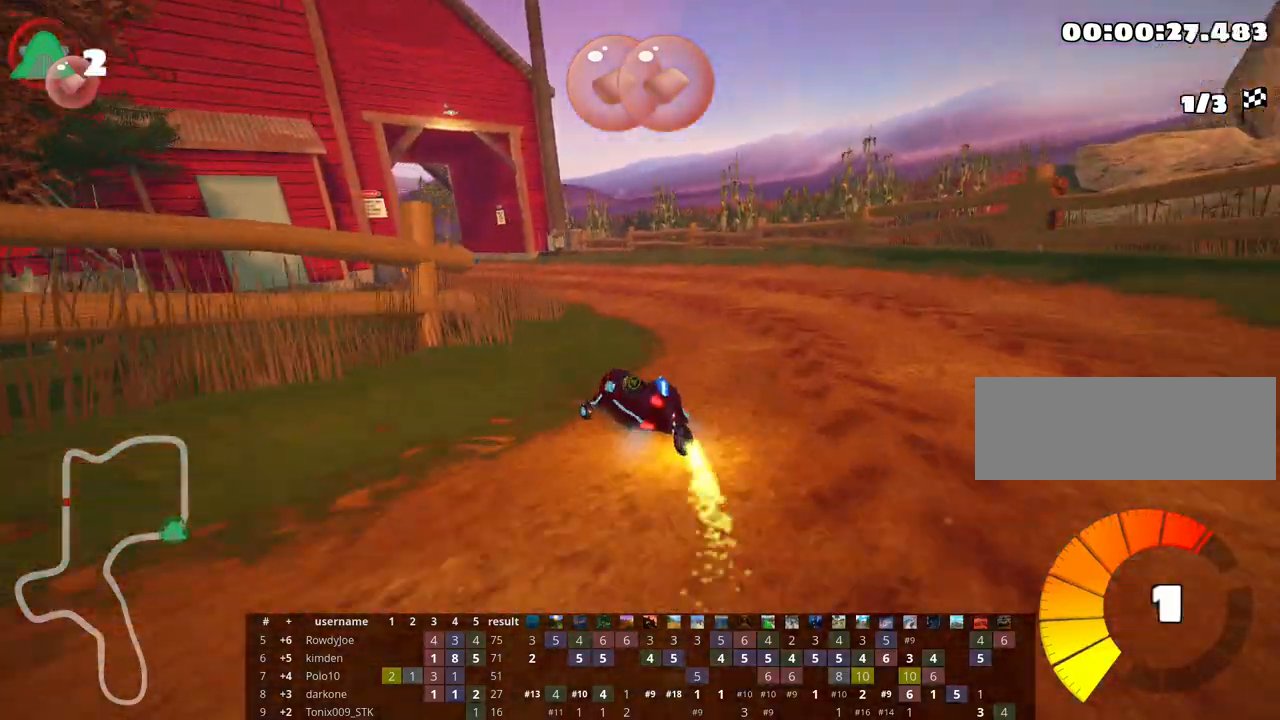
{"keys": ["left", "right", "skid", "up"], "events": [[450, "right", "down"]]}
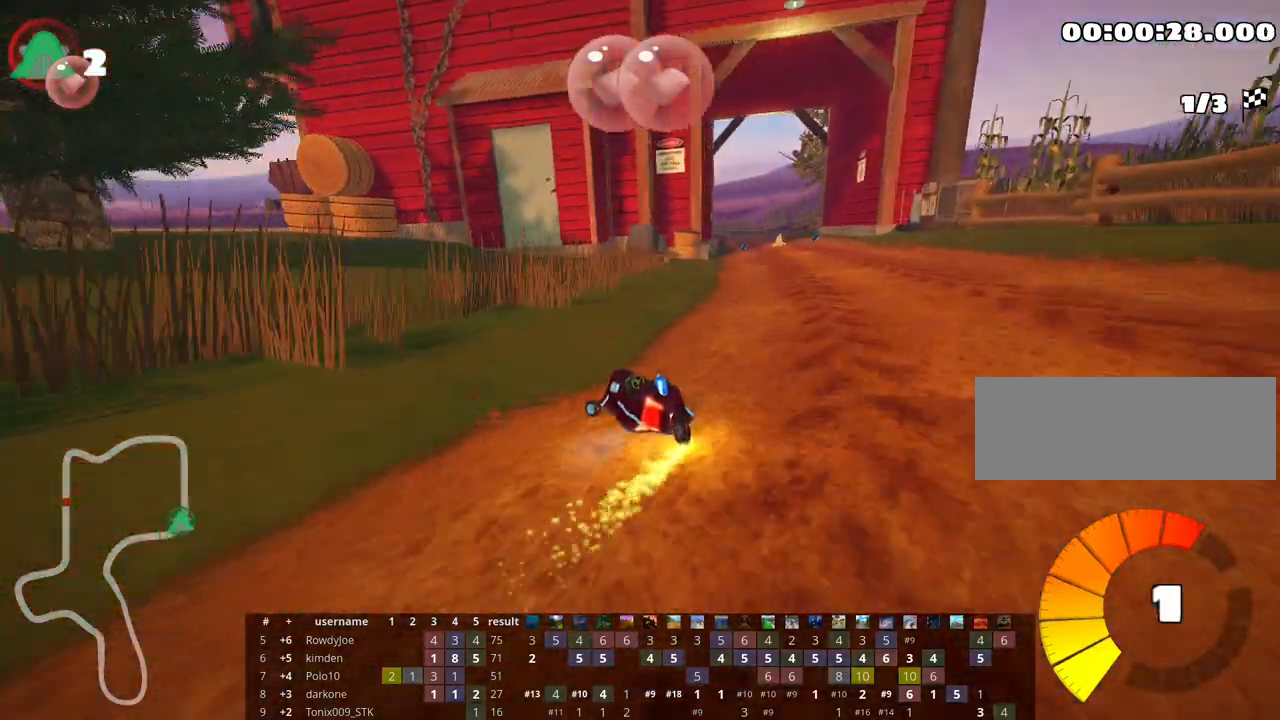
{"keys": ["right", "skid", "up"], "events": [[17, "left", "up"], [233, "left", "down"], [283, "right", "up"], [400, "left", "up"], [417, "right", "down"]]}
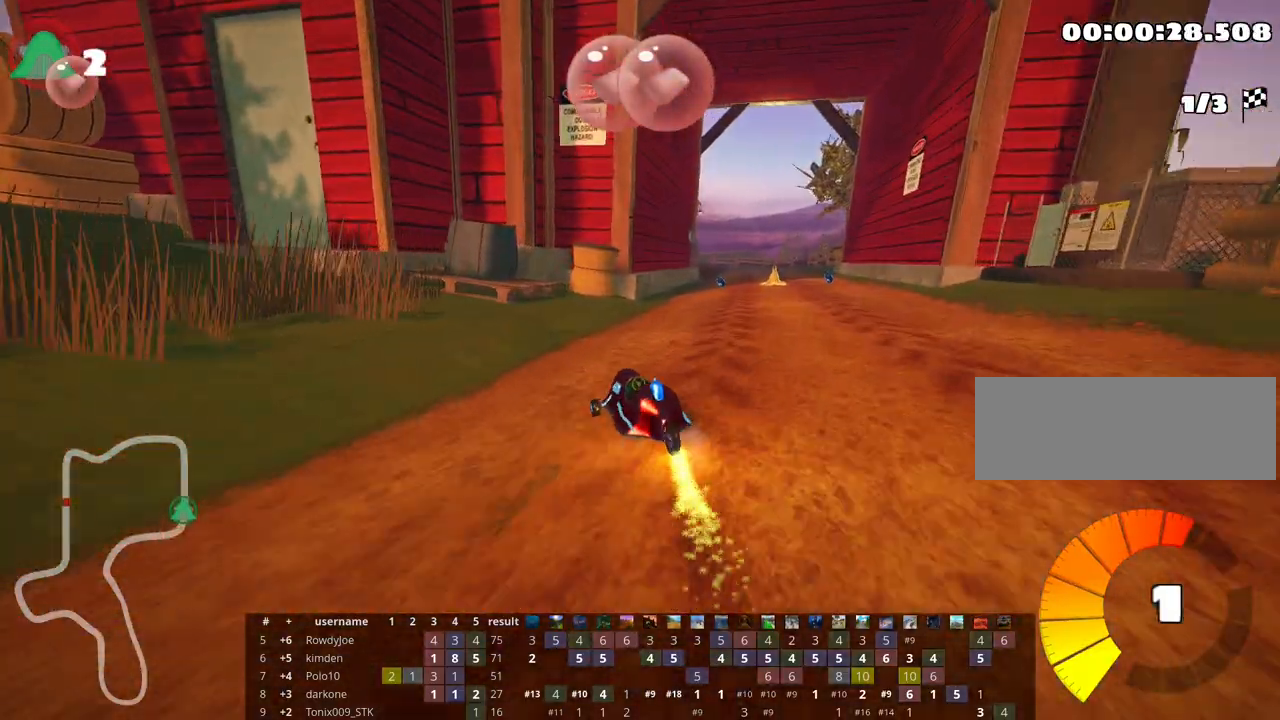
{"keys": ["right", "up"], "events": [[367, "skid", "up"]]}
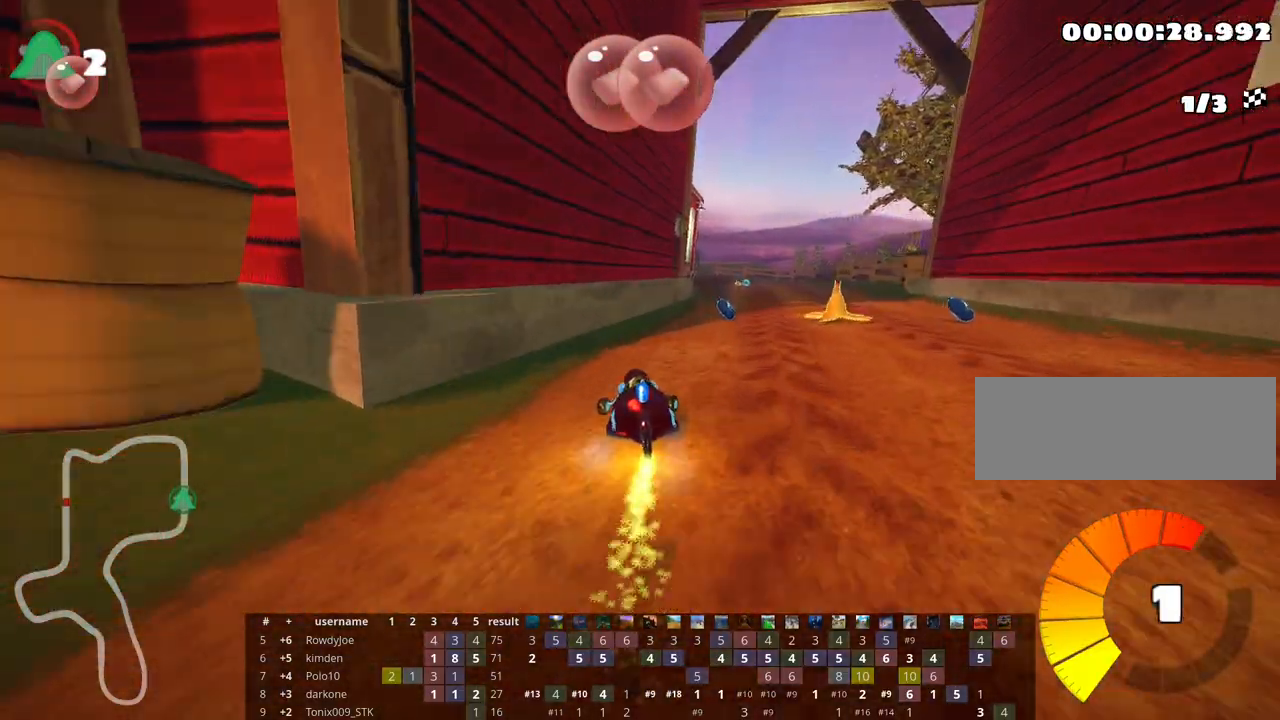
{"keys": ["right", "up"], "events": [[50, "right", "up"], [183, "right", "down"]]}
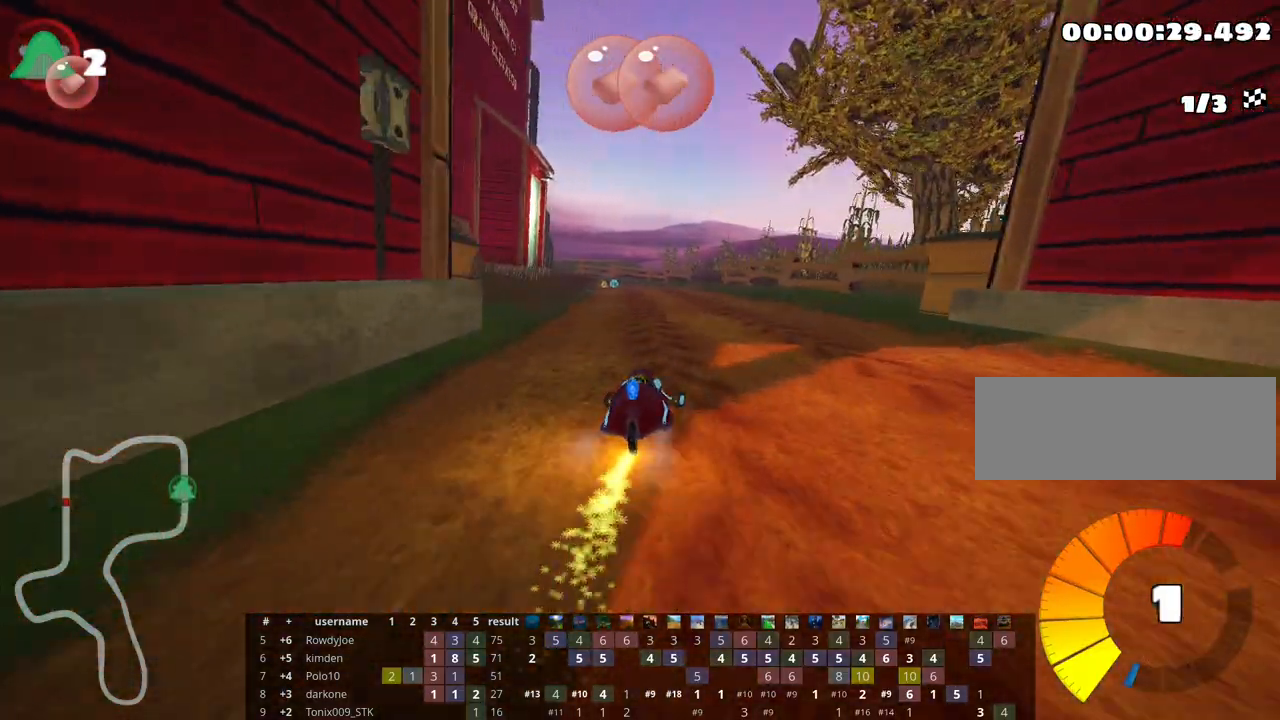
{"keys": ["skid", "up"], "events": [[83, "right", "up"], [117, "left", "down"], [133, "skid", "down"], [367, "left", "up"]]}
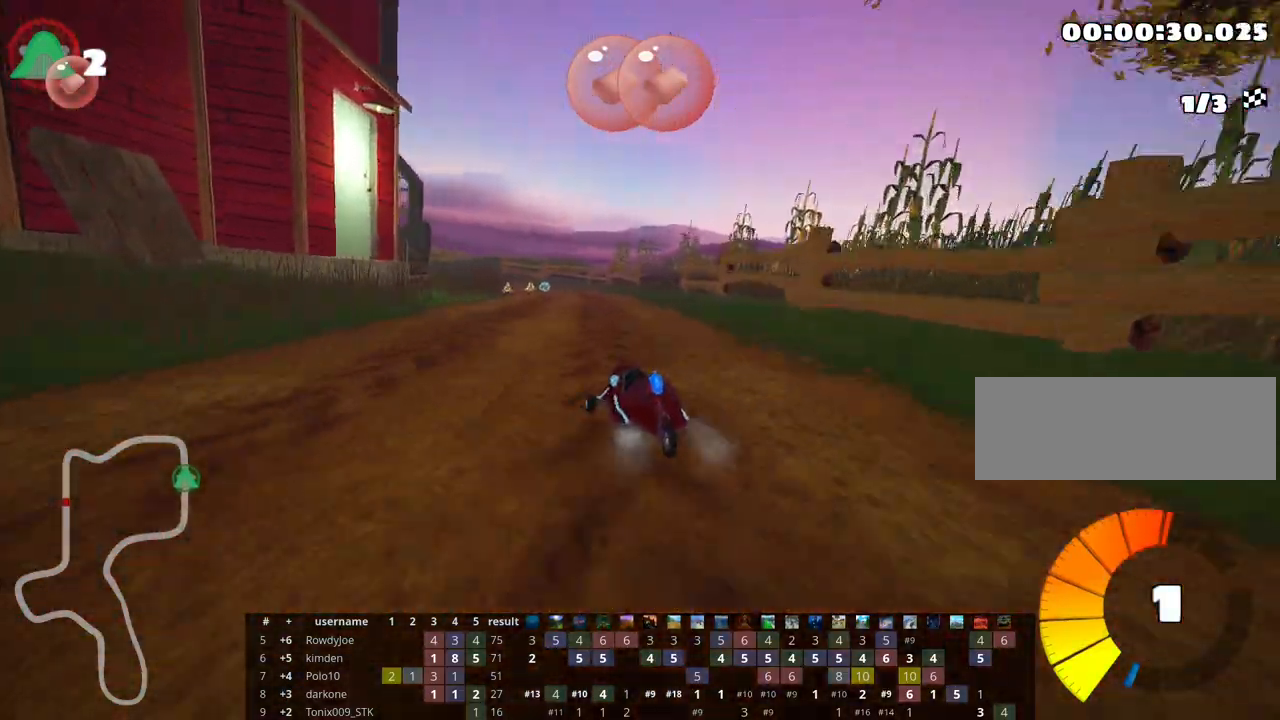
{"keys": ["right", "skid", "up"], "events": [[133, "right", "down"]]}
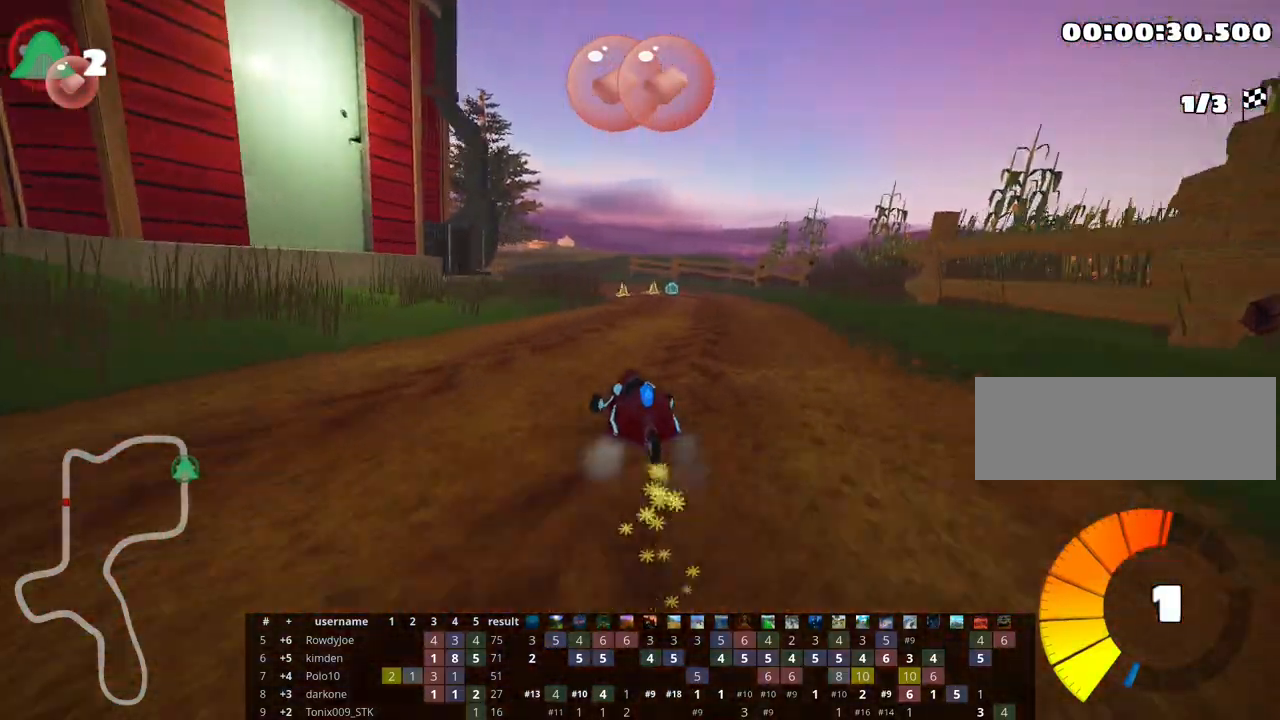
{"keys": ["skid", "up"], "events": [[500, "right", "up"]]}
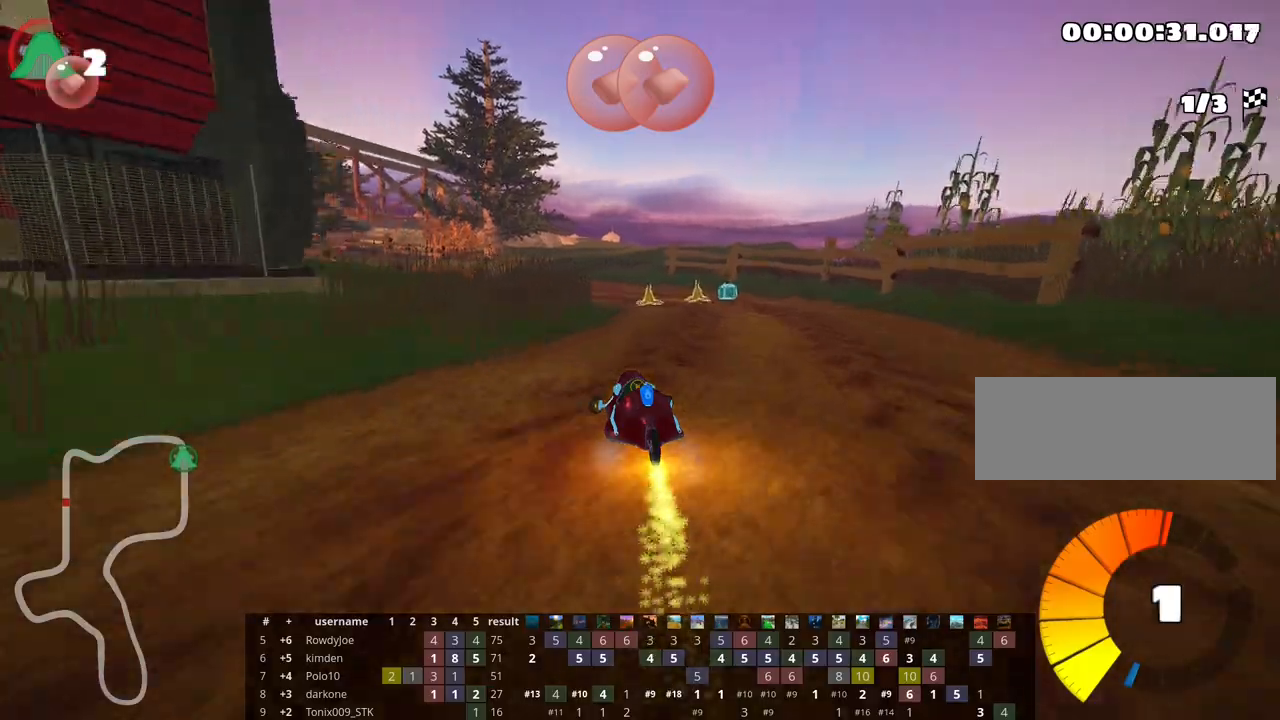
{"keys": ["left", "skid", "up"], "events": [[133, "right", "down"], [350, "right", "up"], [383, "left", "down"]]}
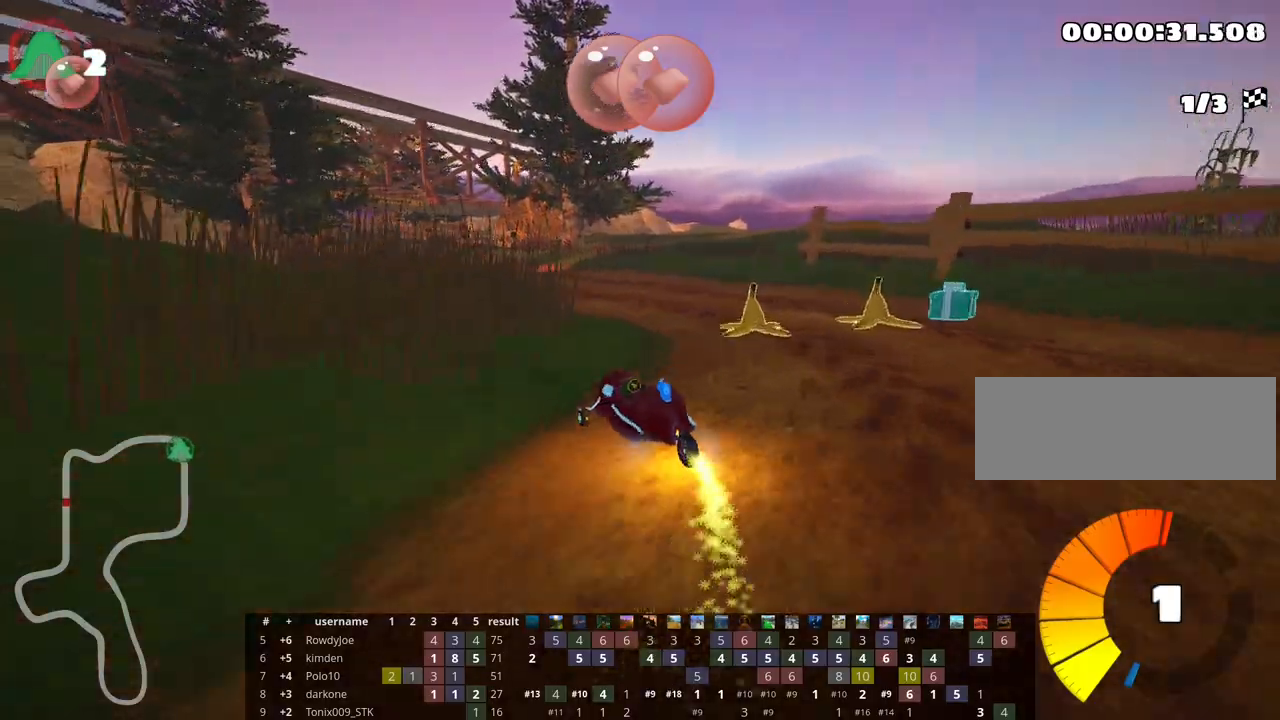
{"keys": ["skid", "up"], "events": [[100, "left", "up"], [133, "right", "down"], [300, "right", "up"], [317, "left", "down"], [483, "left", "up"]]}
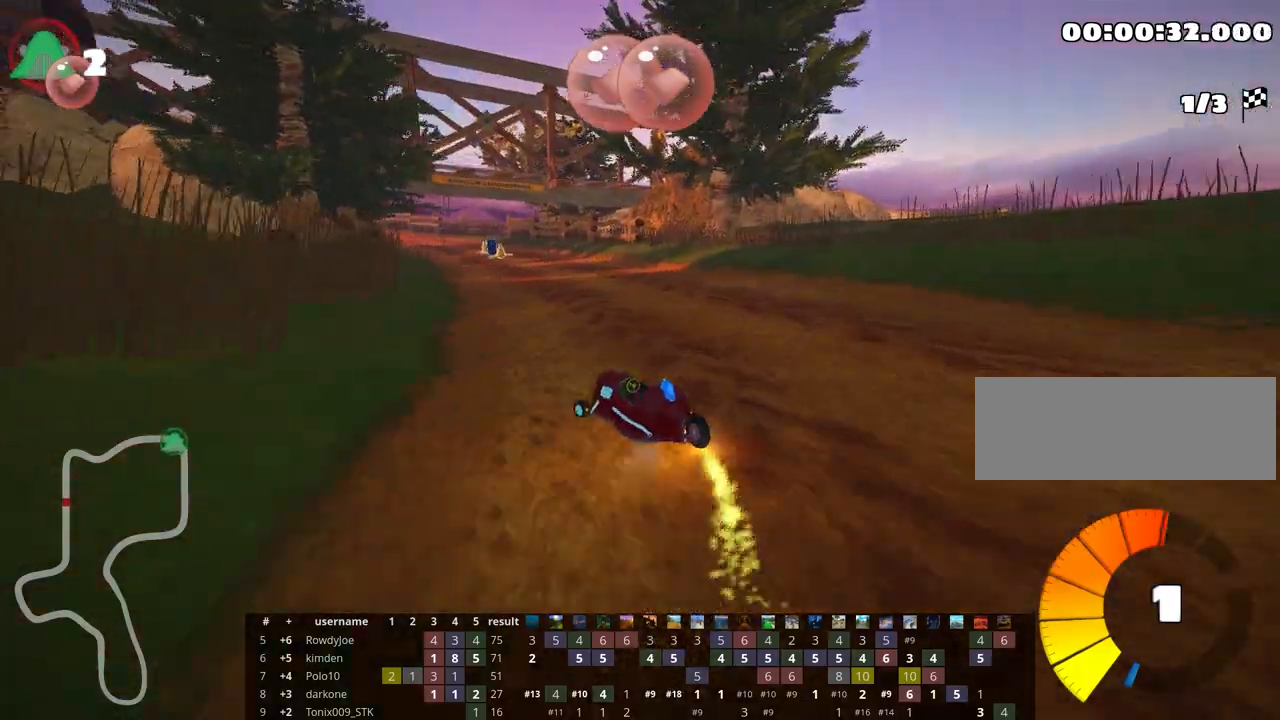
{"keys": ["up"], "events": [[400, "skid", "up"]]}
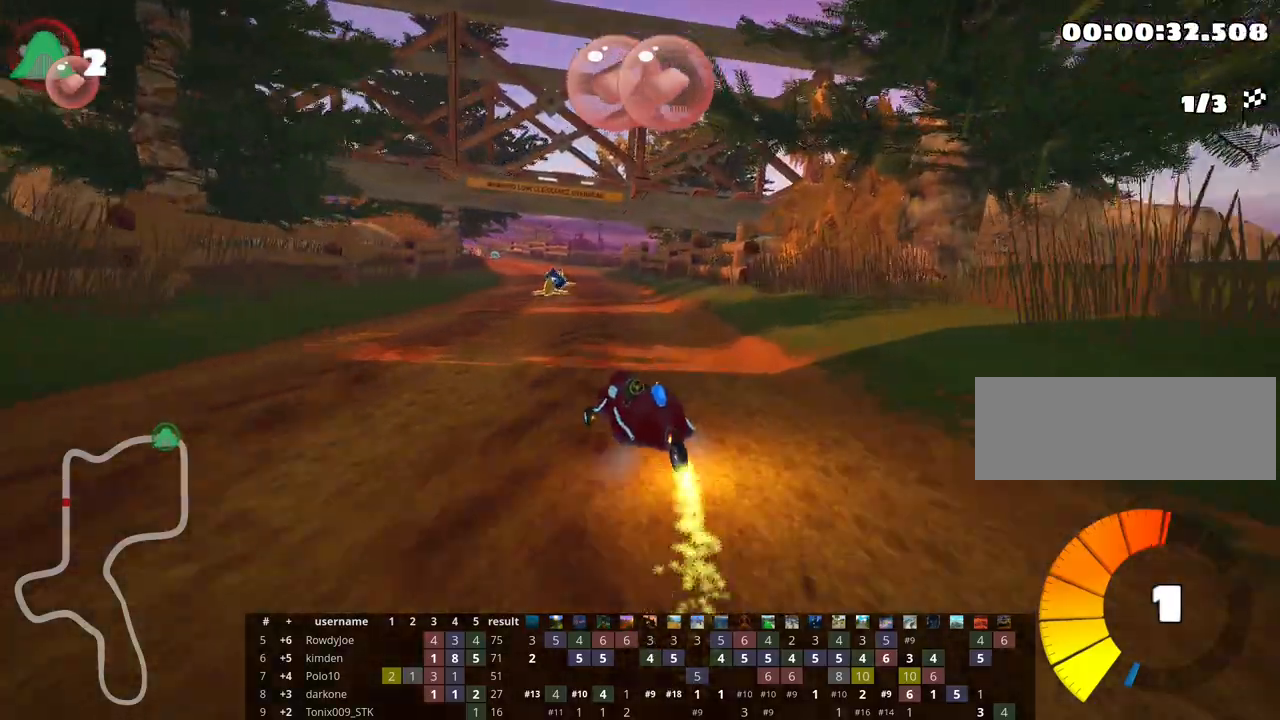
{"keys": ["left", "nitro", "up"], "events": [[317, "left", "down"], [367, "nitro", "down"]]}
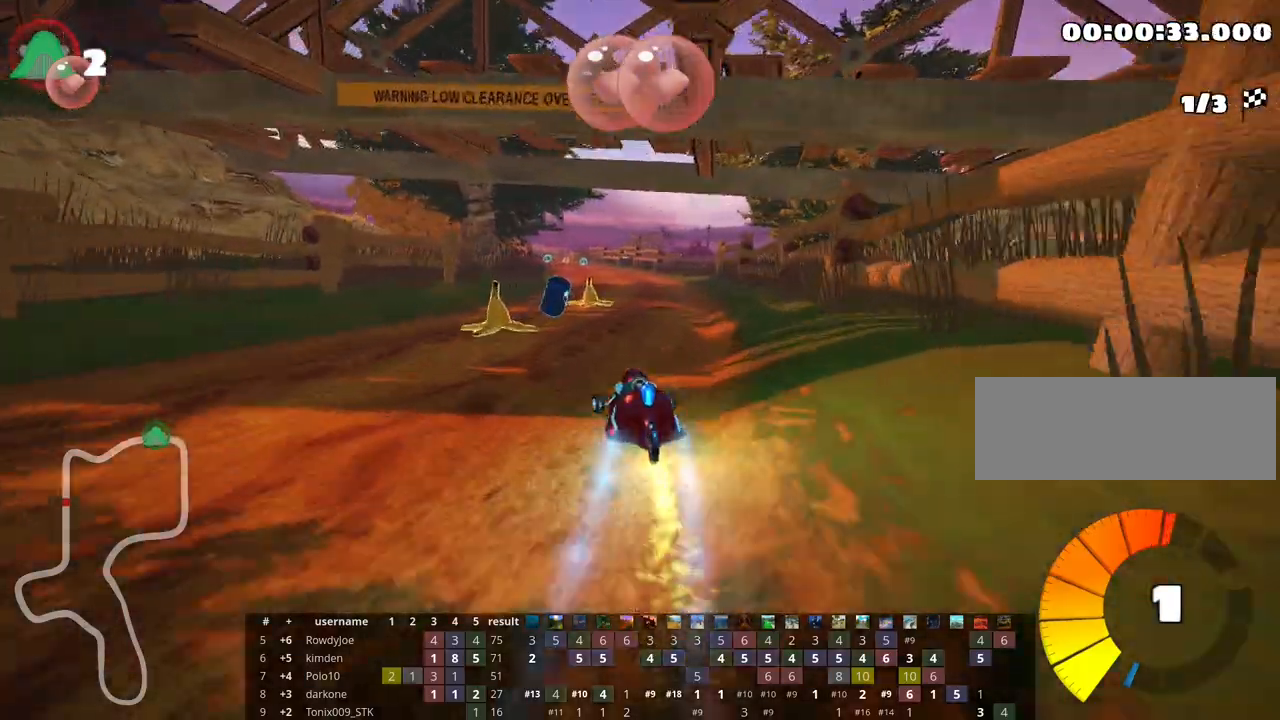
{"keys": ["right", "up"], "events": [[33, "nitro", "up"], [117, "left", "up"], [217, "right", "down"]]}
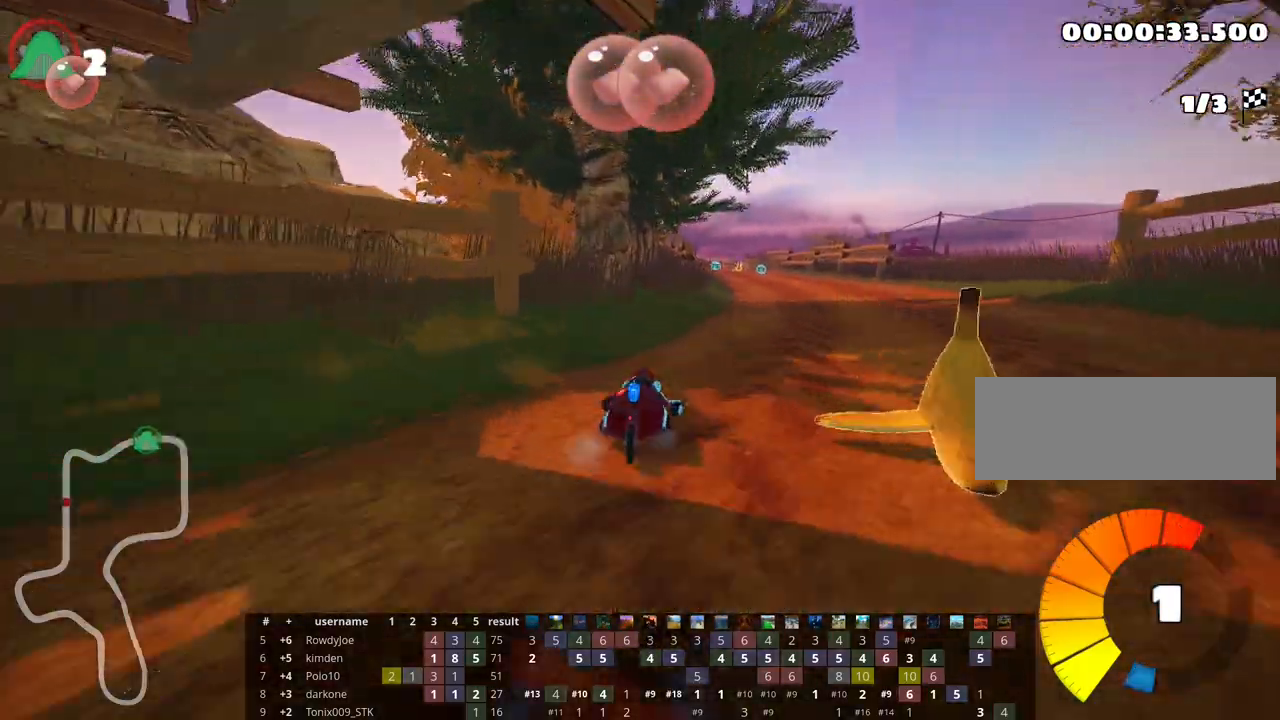
{"keys": ["up"], "events": [[67, "right", "up"]]}
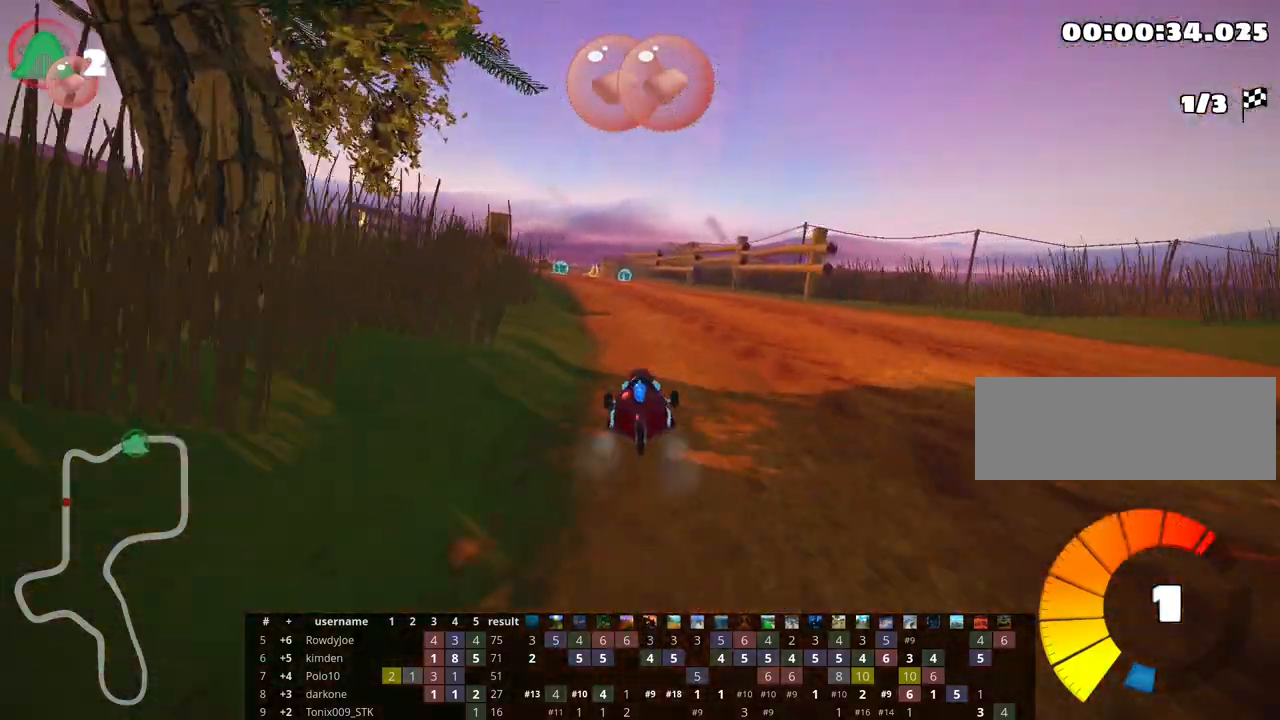
{"keys": ["left", "up"], "events": [[117, "left", "down"]]}
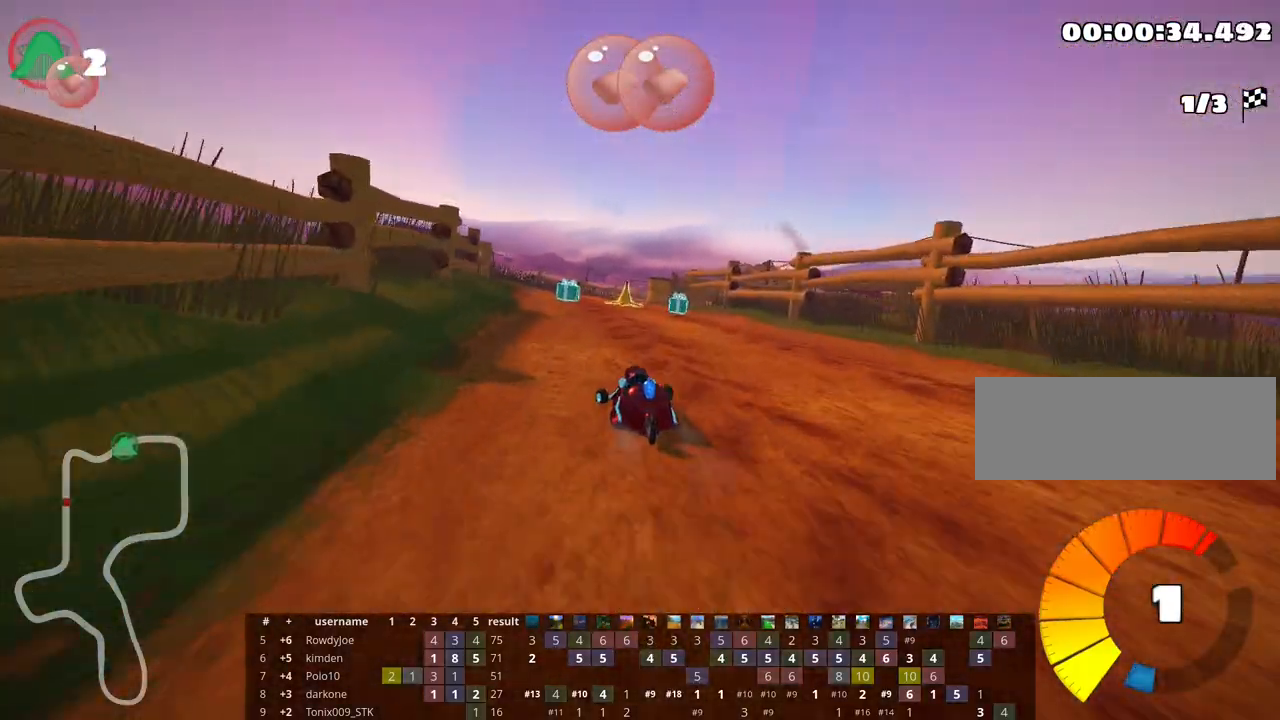
{"keys": ["left", "skid", "up"], "events": [[67, "left", "up"], [100, "skid", "down"], [117, "right", "down"], [283, "right", "up"], [417, "left", "down"]]}
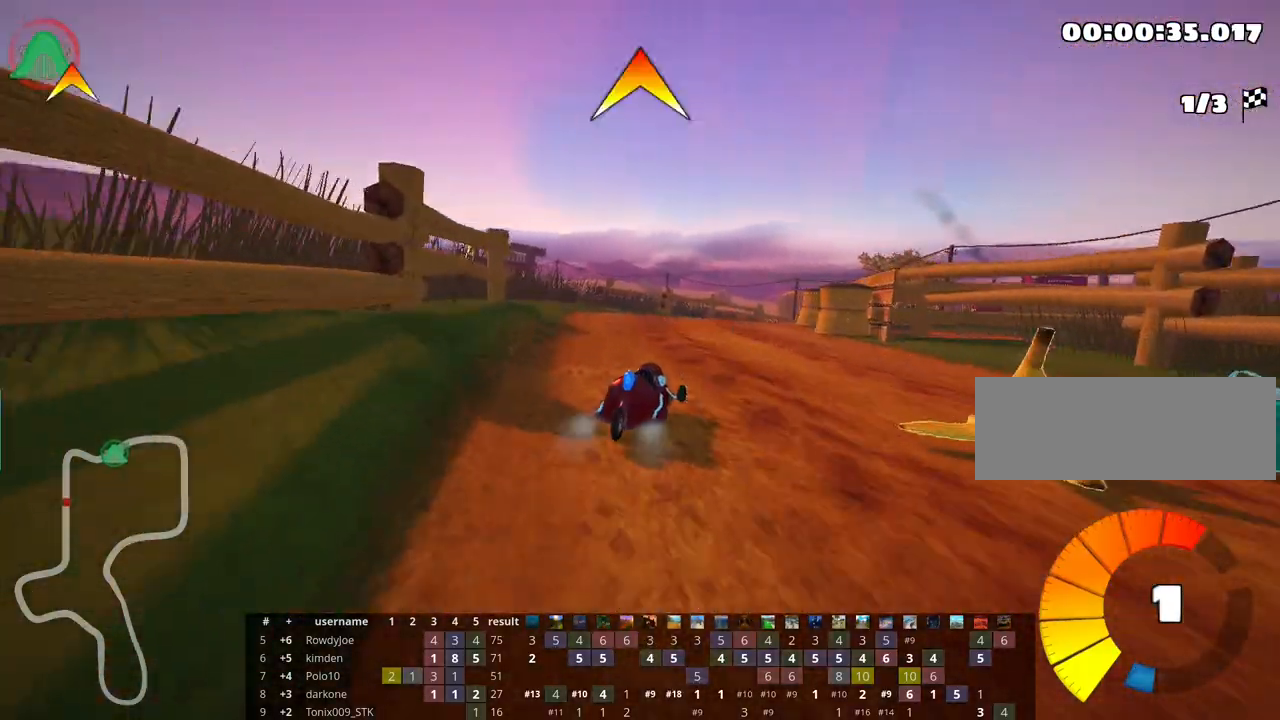
{"keys": ["right", "skid", "up"], "events": [[133, "left", "up"], [183, "right", "down"]]}
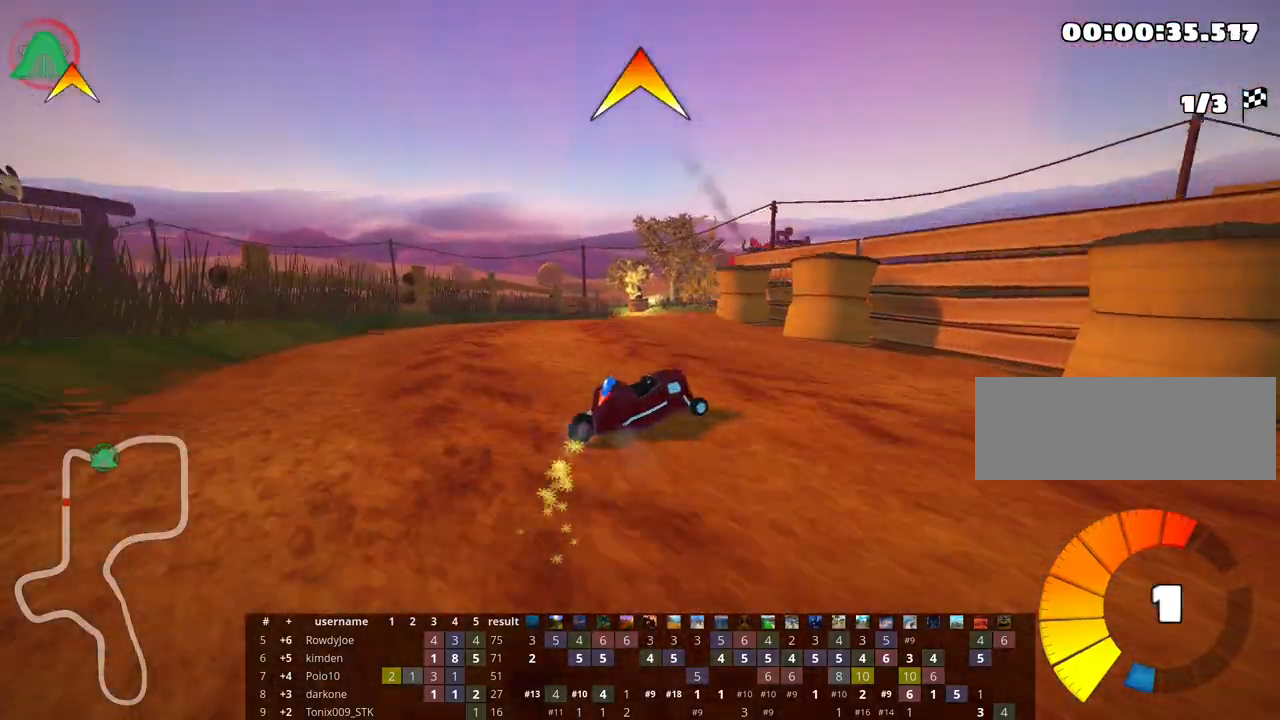
{"keys": ["left", "up"], "events": [[233, "left", "down"], [317, "right", "up"], [417, "skid", "up"]]}
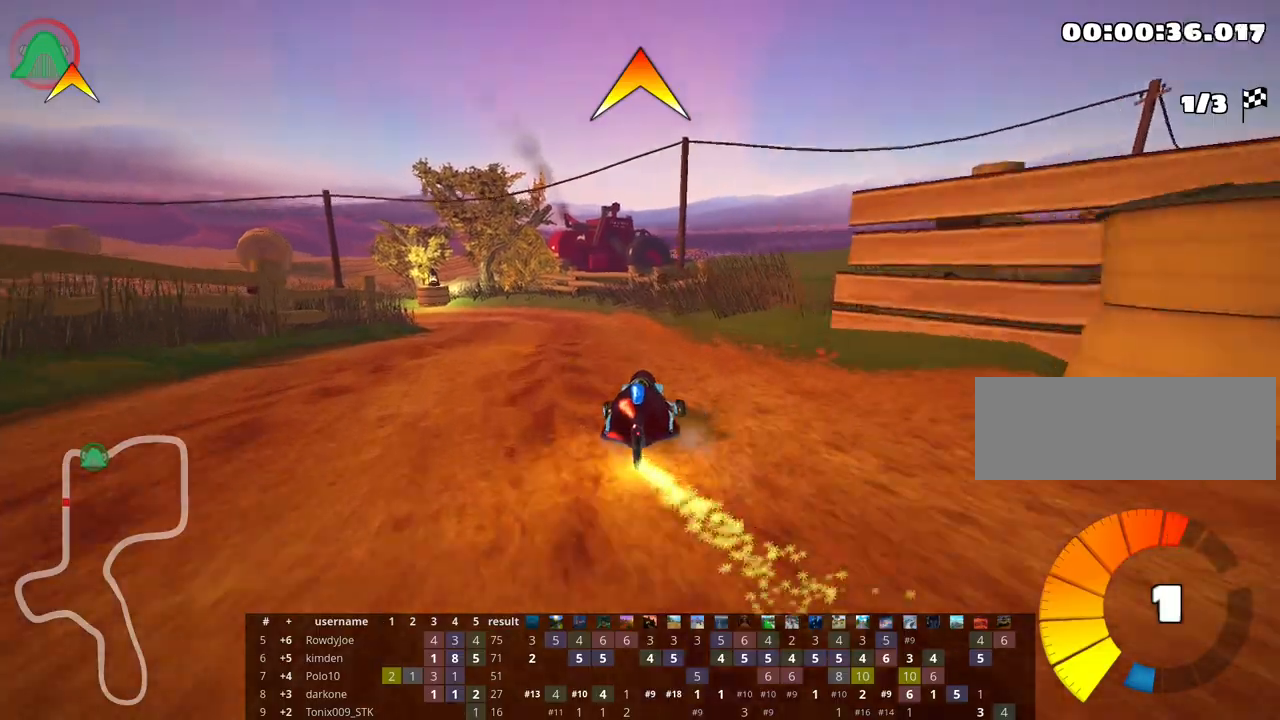
{"keys": ["left", "skid", "up"], "events": [[150, "left", "up"], [283, "left", "down"], [333, "skid", "down"]]}
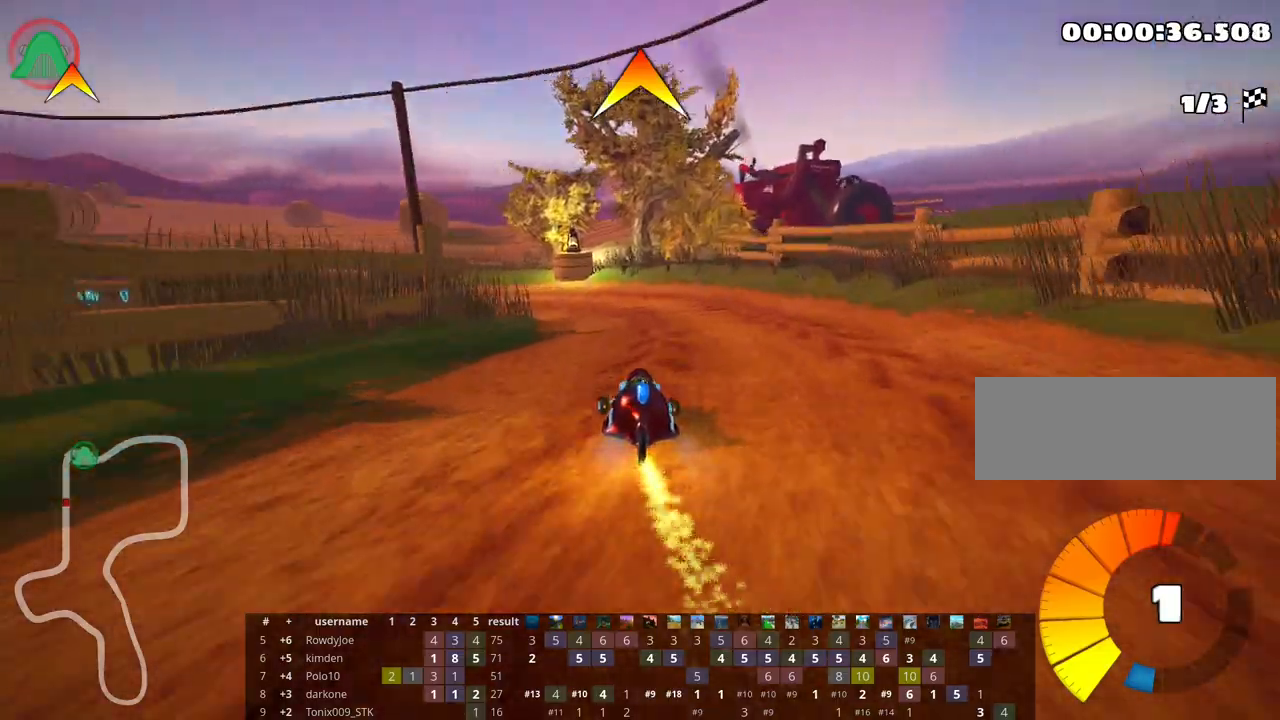
{"keys": ["left", "up"], "events": [[67, "left", "up"], [117, "left", "down"], [317, "fire", "down"], [467, "fire", "up"], [483, "skid", "up"]]}
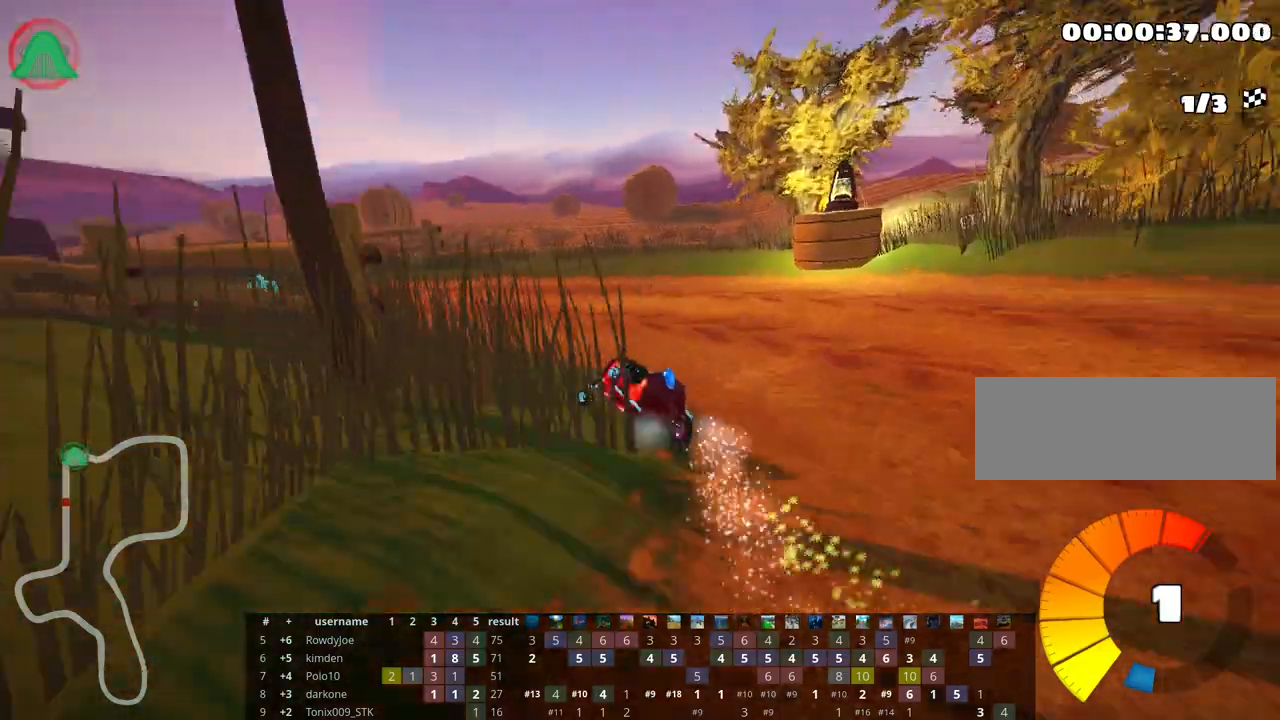
{"keys": ["left", "up"], "events": []}
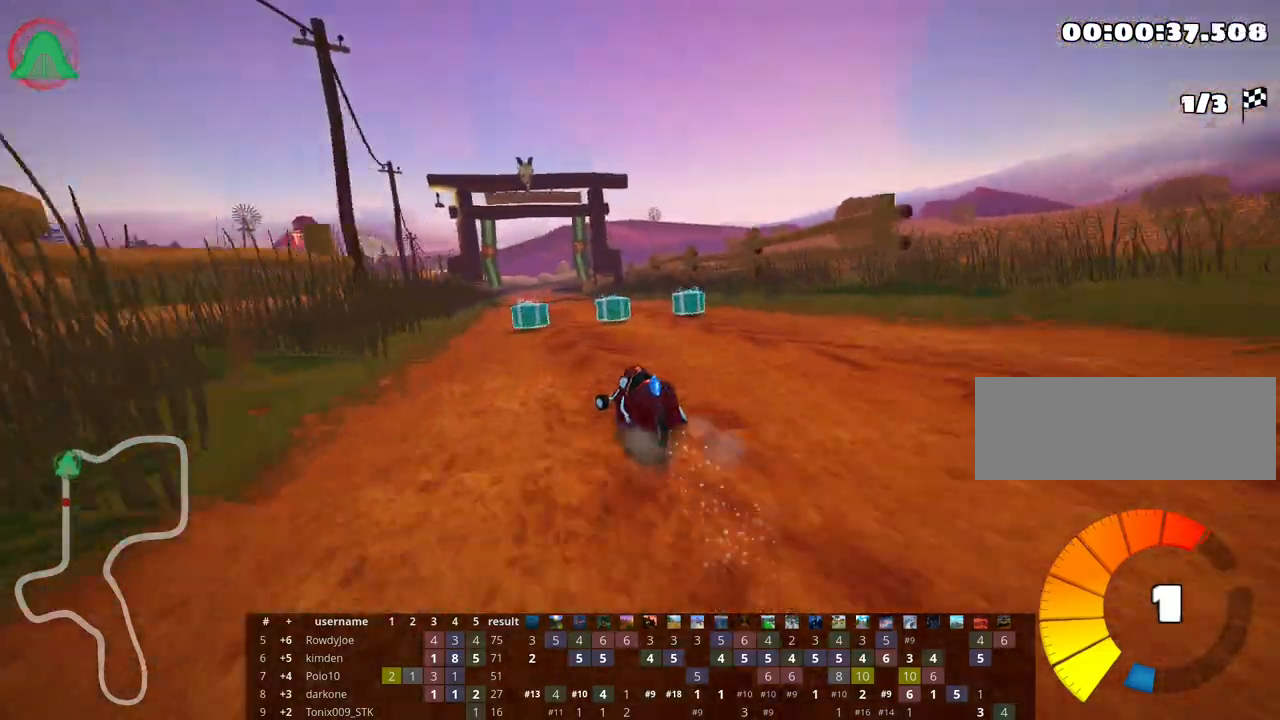
{"keys": ["left", "skid", "up"], "events": [[83, "left", "up"], [150, "skid", "down"], [167, "right", "down"], [267, "left", "down"], [333, "right", "up"]]}
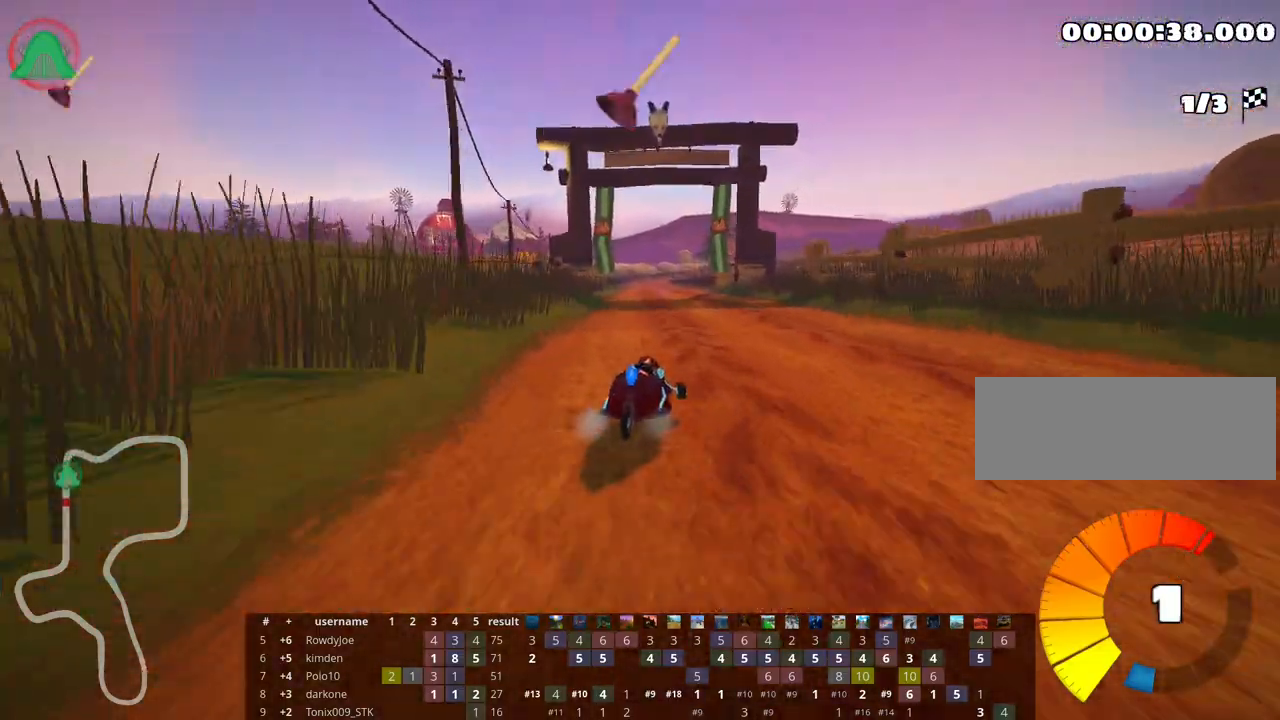
{"keys": ["left", "skid", "up"], "events": []}
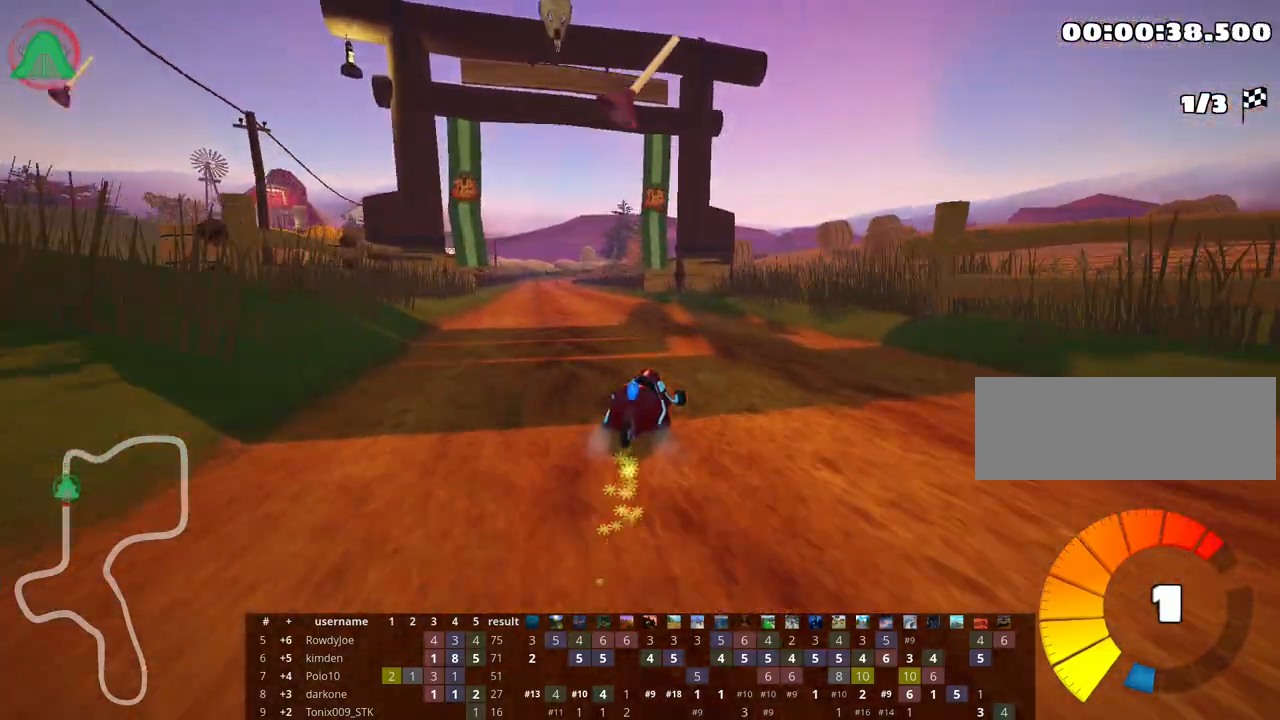
{"keys": ["left", "up"], "events": [[183, "skid", "up"]]}
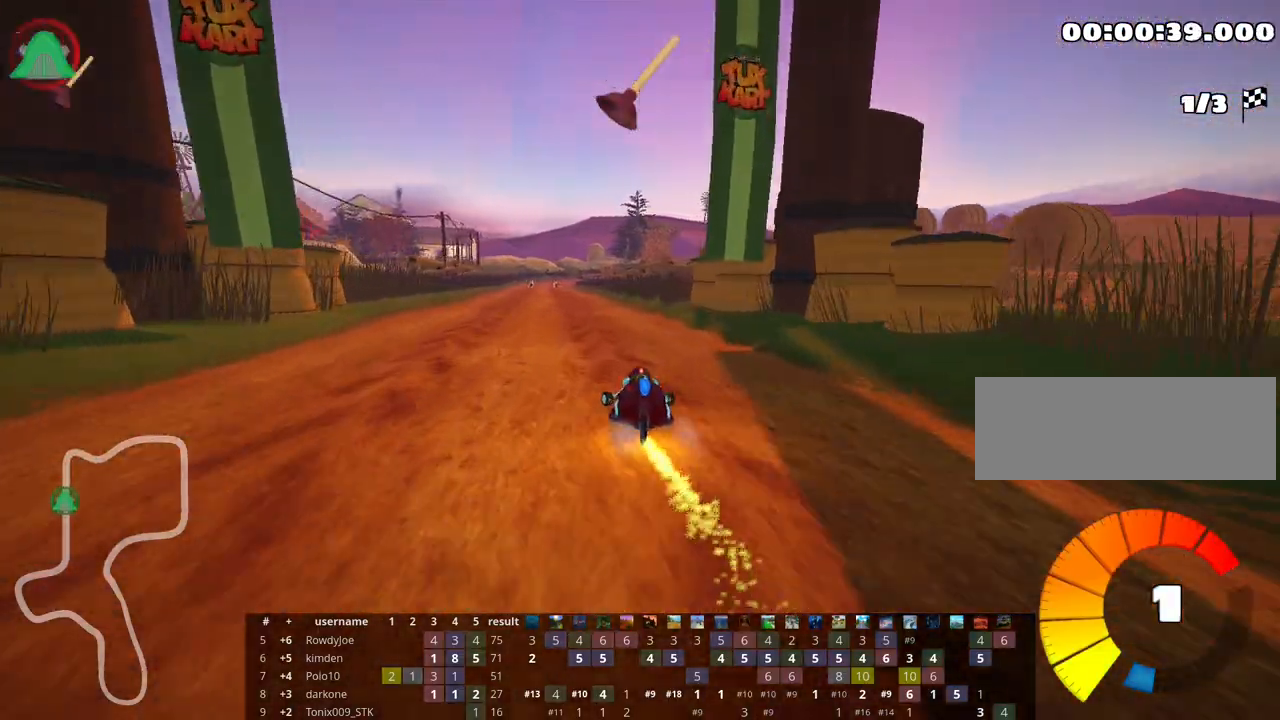
{"keys": ["up"], "events": [[17, "left", "up"]]}
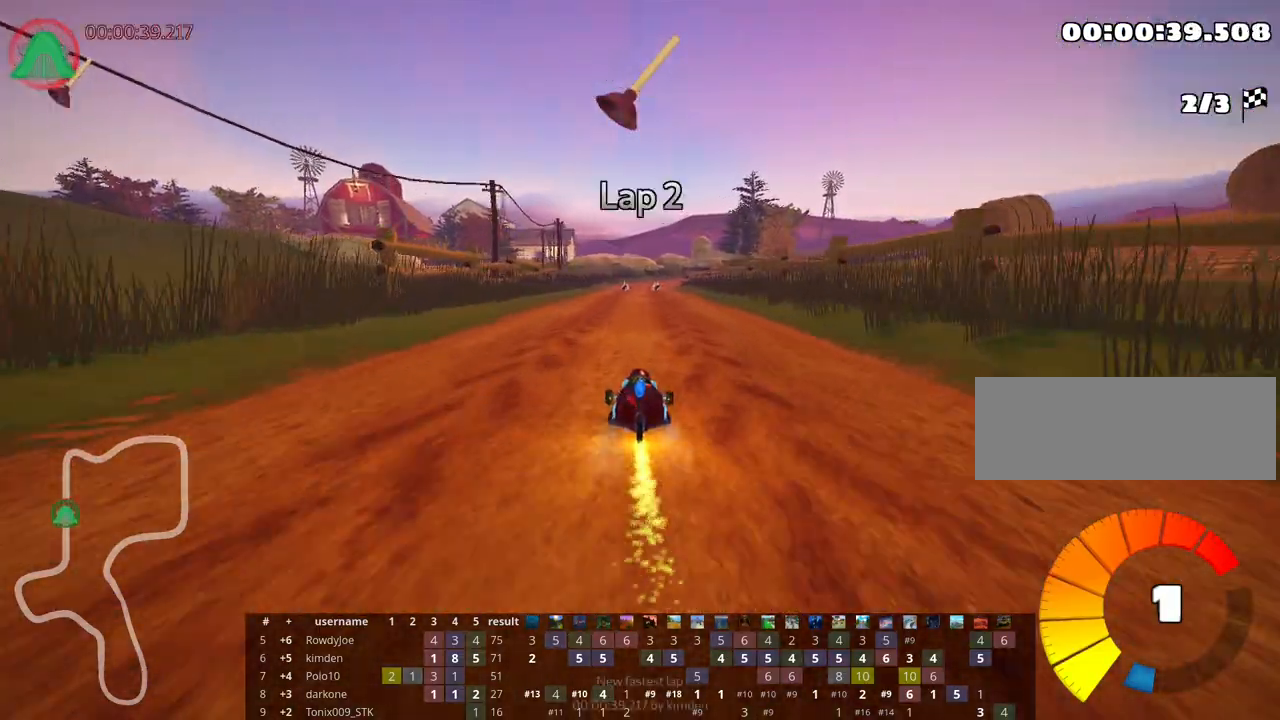
{"keys": ["up"], "events": []}
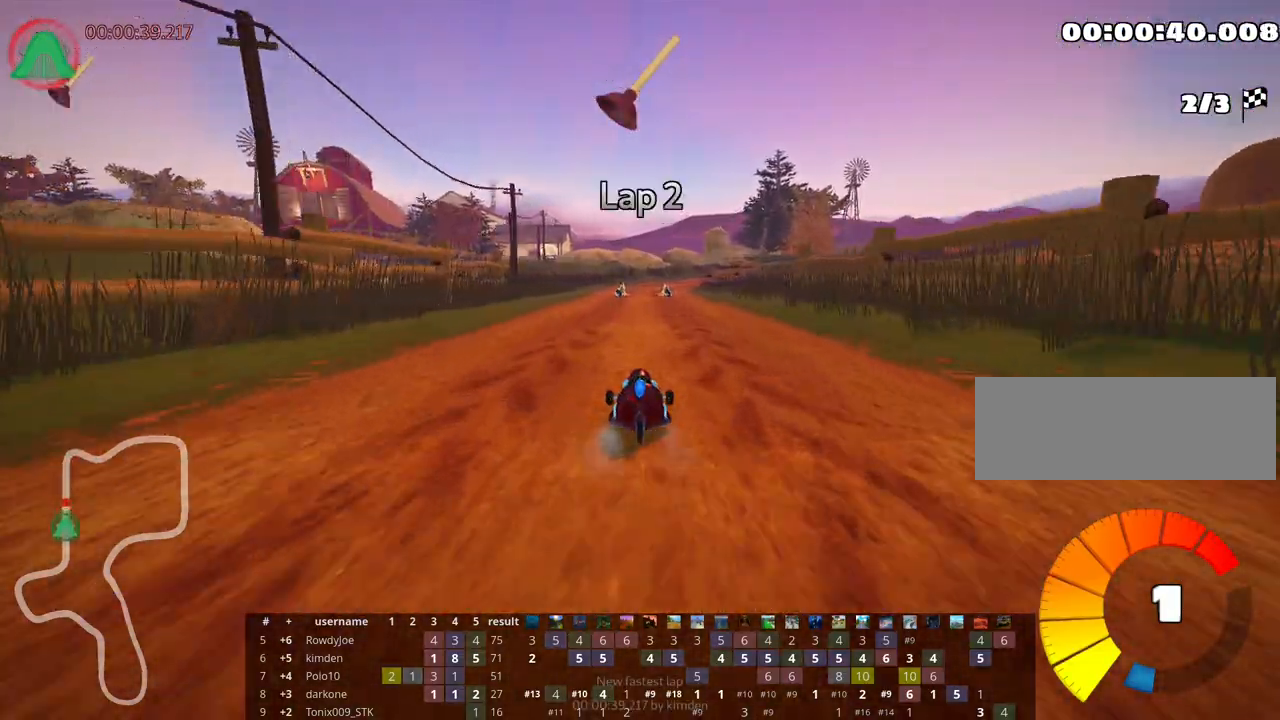
{"keys": ["up"], "events": [[50, "right", "down"], [200, "right", "up"]]}
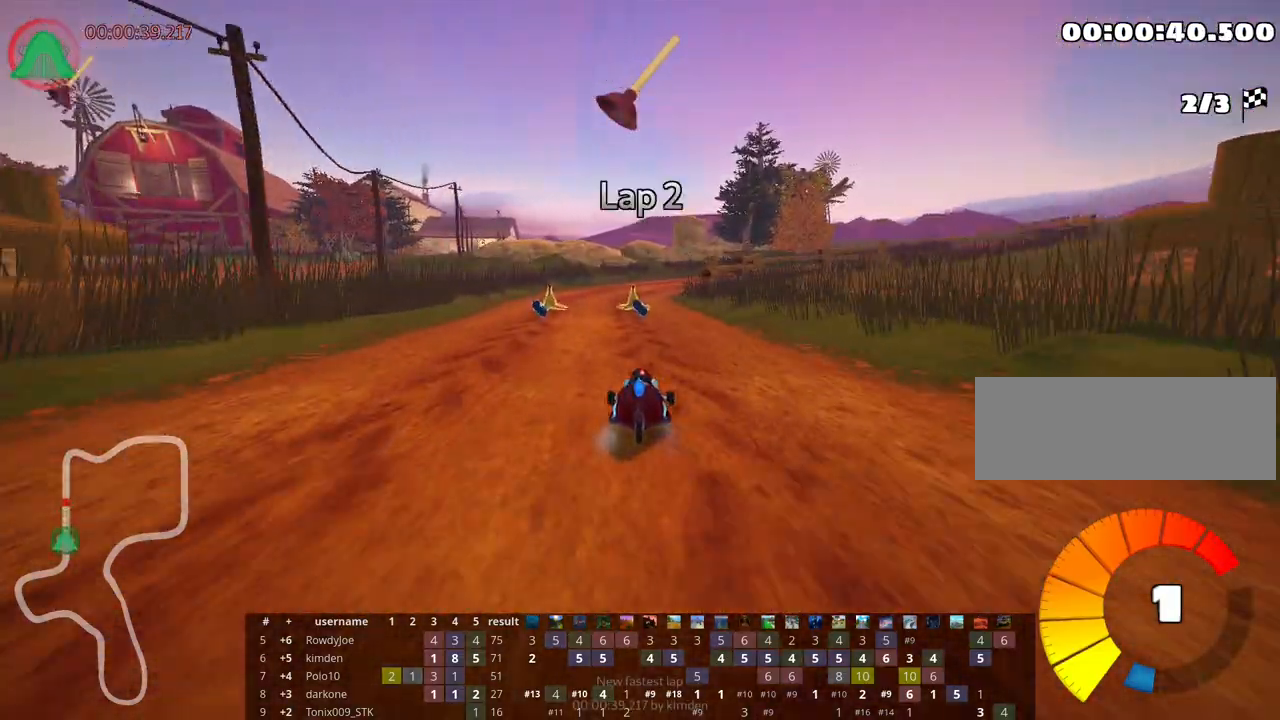
{"keys": ["up"], "events": [[67, "right", "down"], [250, "right", "up"], [267, "left", "down"], [367, "nitro", "down"], [483, "left", "up"], [500, "nitro", "up"]]}
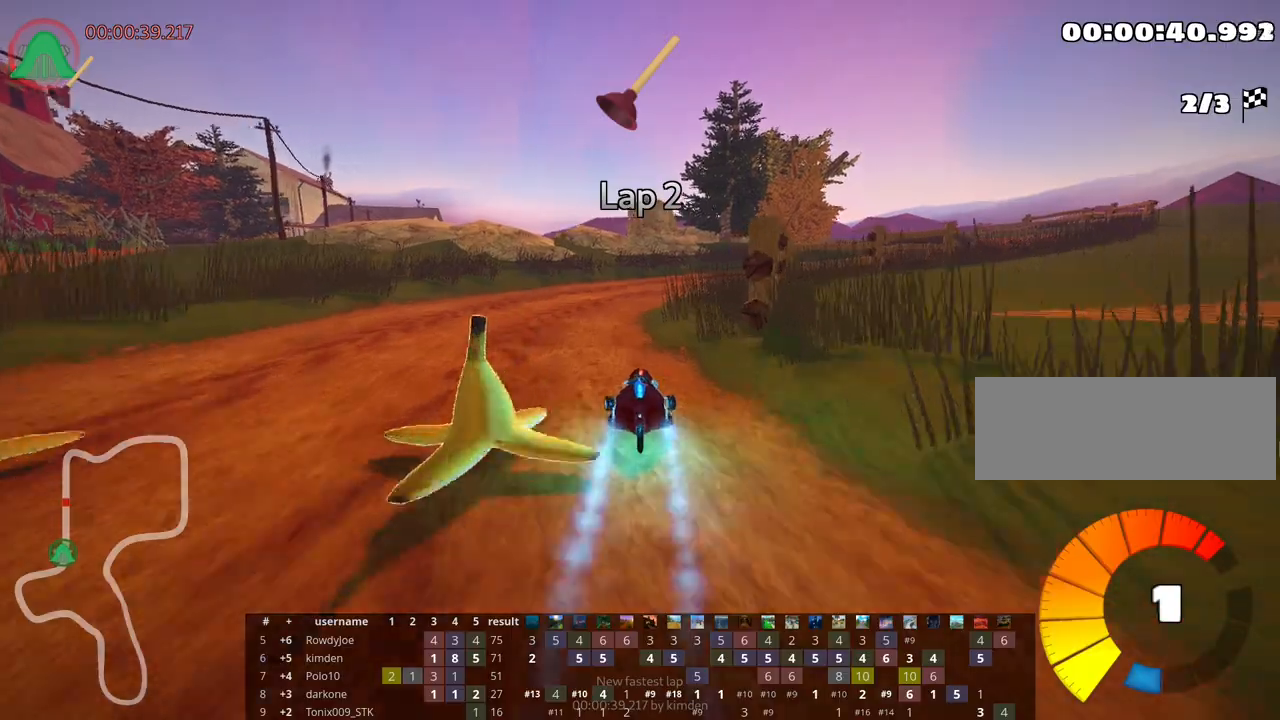
{"keys": ["right", "skid", "up"], "events": [[67, "skid", "down"], [83, "right", "down"], [400, "right", "up"], [467, "right", "down"]]}